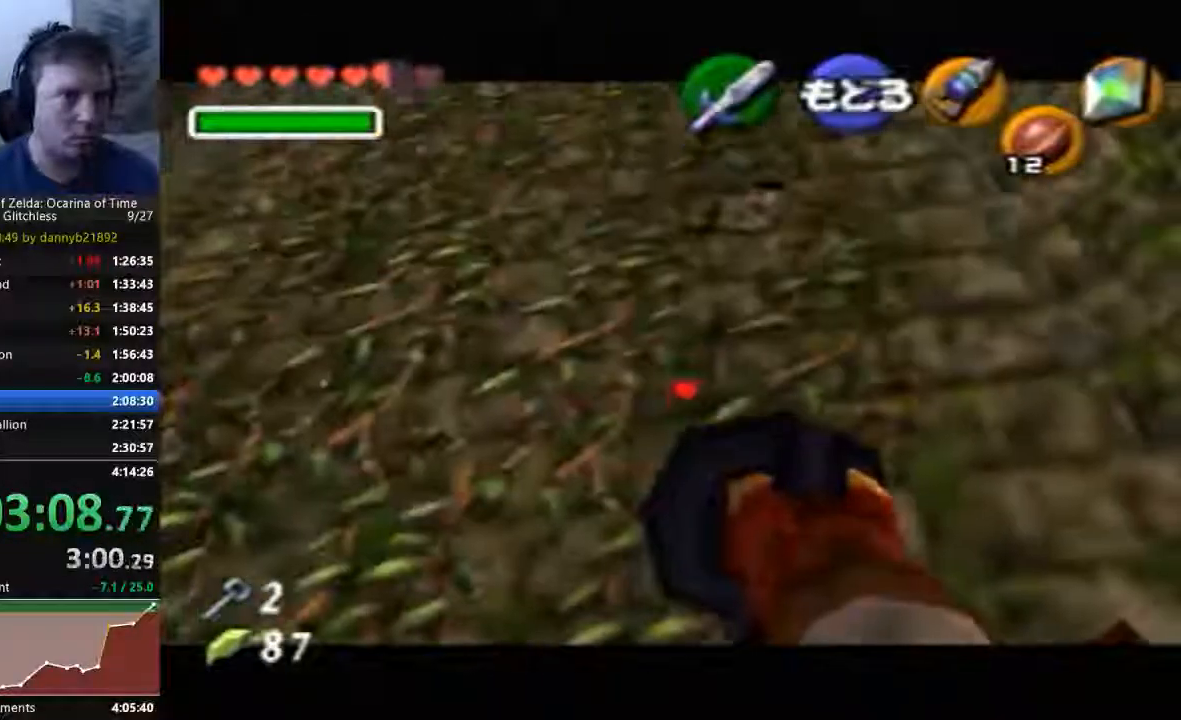
Gameplay with a controller (Nintendo layout); each line is a JSON object with the inputs held at the frame after it (dt_ms = milliseconds from this image to that frame). "events" lists button and stick changes between this image and that frame as [ms after this image, input, new state], when the widget could be followed in between. Not read: C_DOWN C_LEFT C_UP L3 R3 START Z.
{"dt_ms": 500, "buttons": [], "left_stick": "center", "events": [[167, "left_stick", "down-right"], [467, "left_stick", "center"]]}
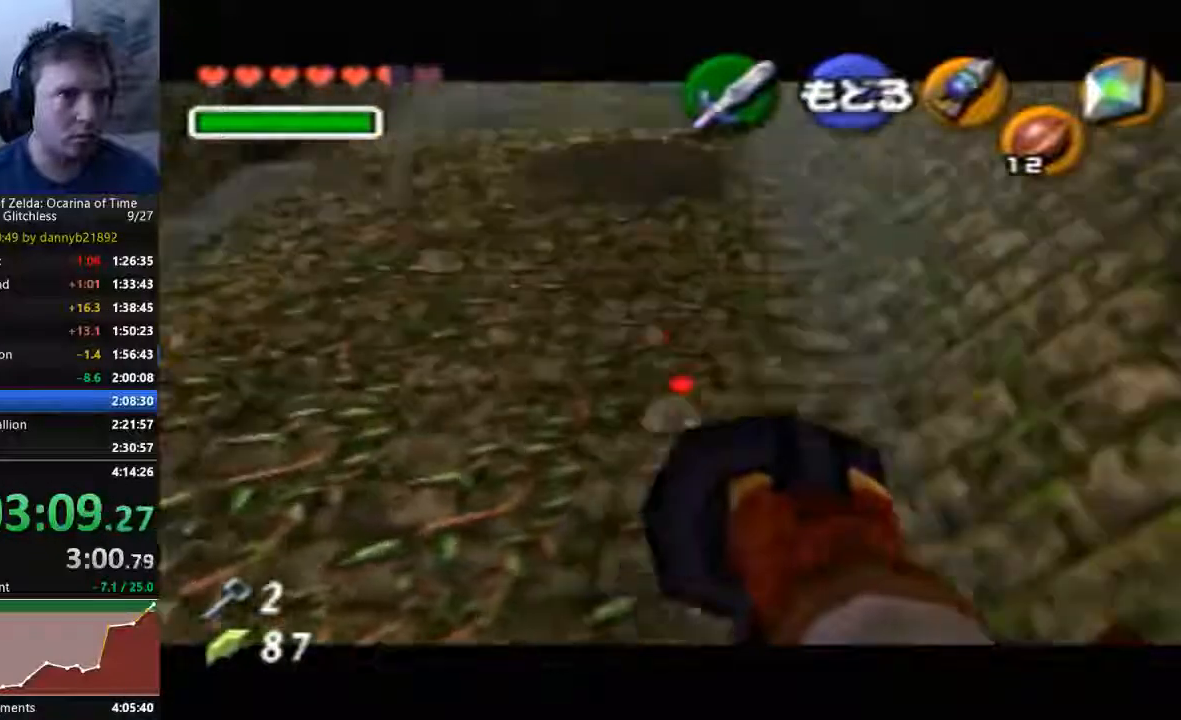
{"dt_ms": 500, "buttons": [], "left_stick": "center", "events": [[333, "left_stick", "up"], [467, "left_stick", "center"]]}
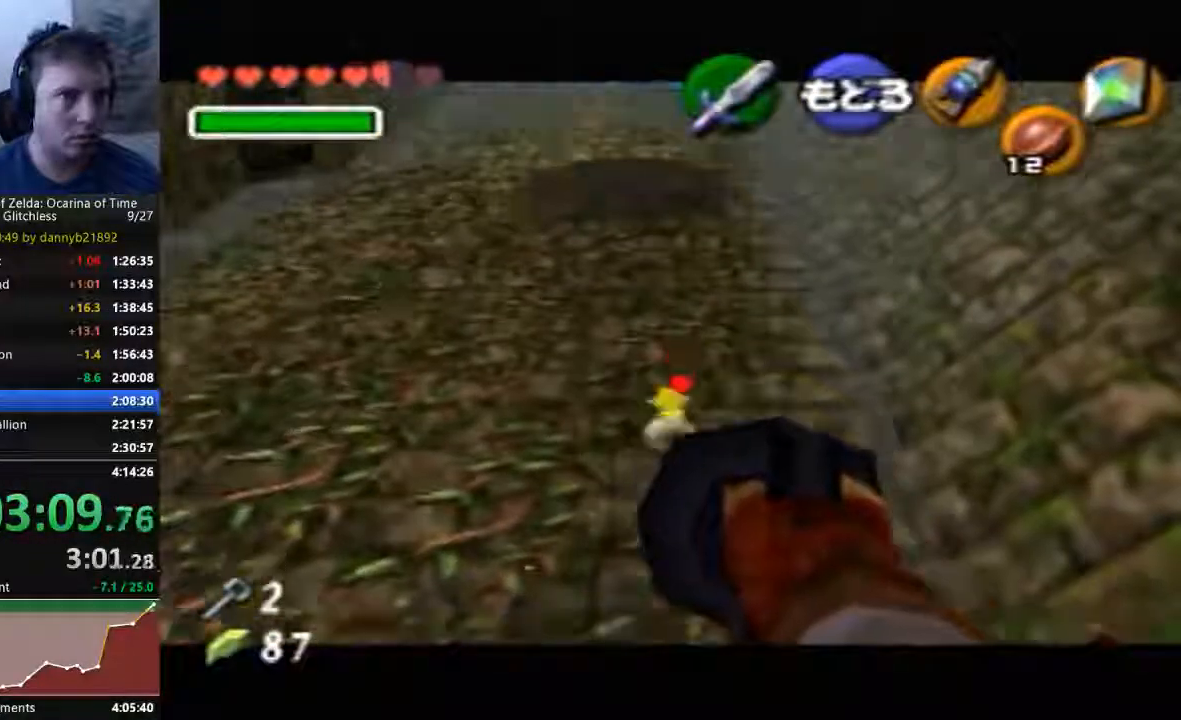
{"dt_ms": 500, "buttons": [], "left_stick": "center", "events": []}
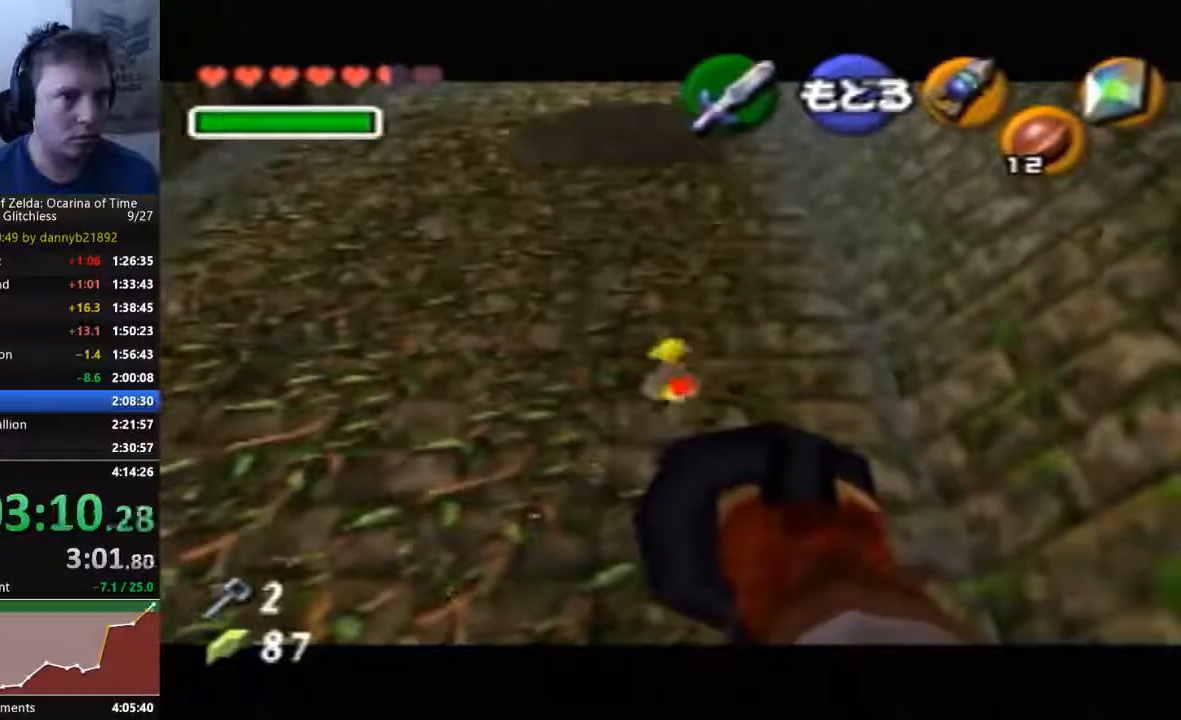
{"dt_ms": 500, "buttons": [], "left_stick": "center", "events": []}
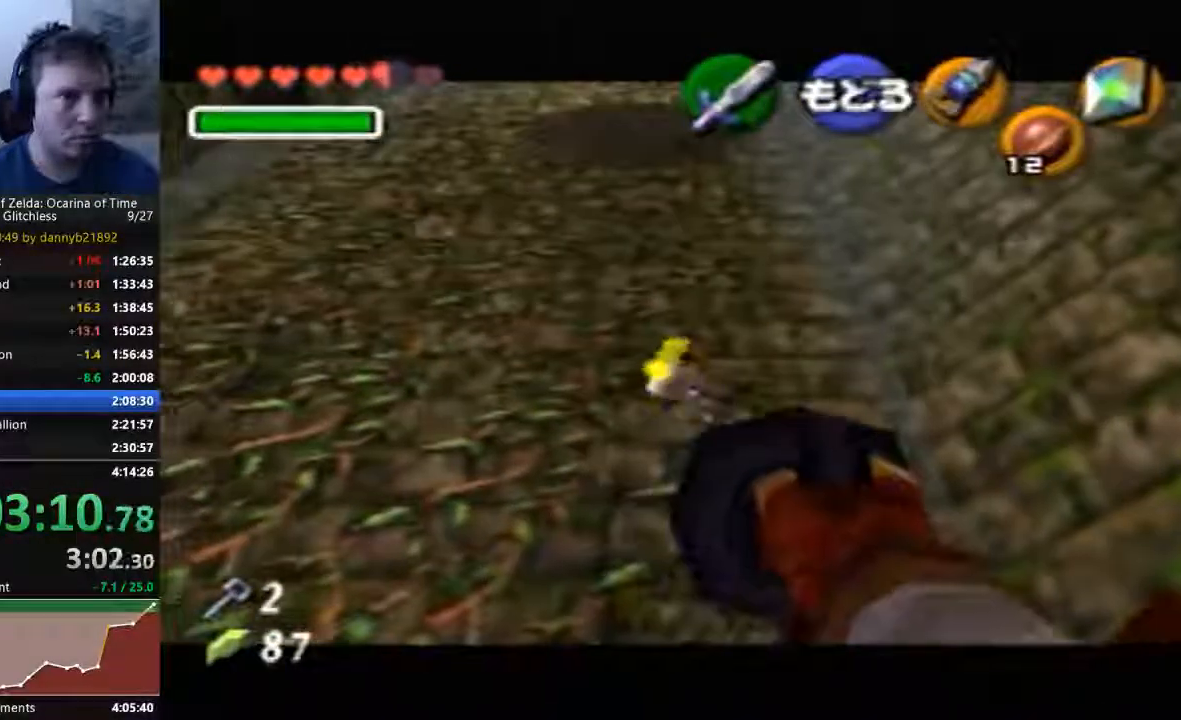
{"dt_ms": 500, "buttons": [], "left_stick": "down", "events": [[433, "left_stick", "down"]]}
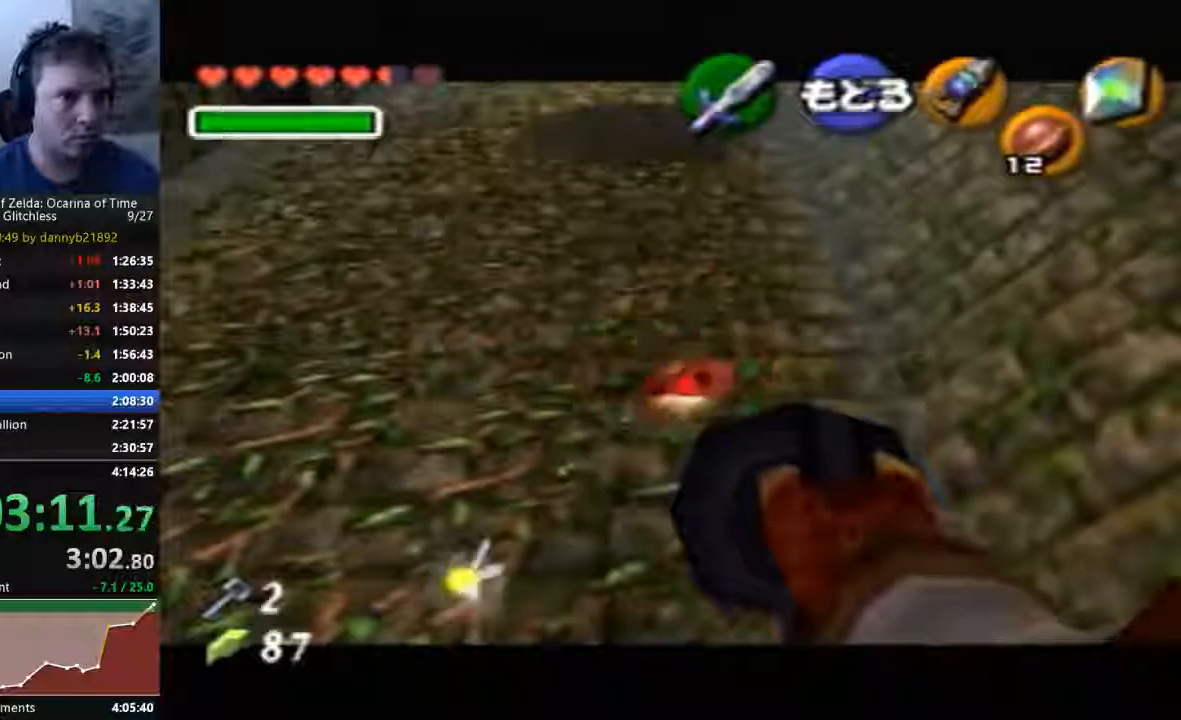
{"dt_ms": 1000, "buttons": [], "left_stick": "center", "events": [[167, "left_stick", "center"], [533, "left_stick", "up"], [700, "left_stick", "center"]]}
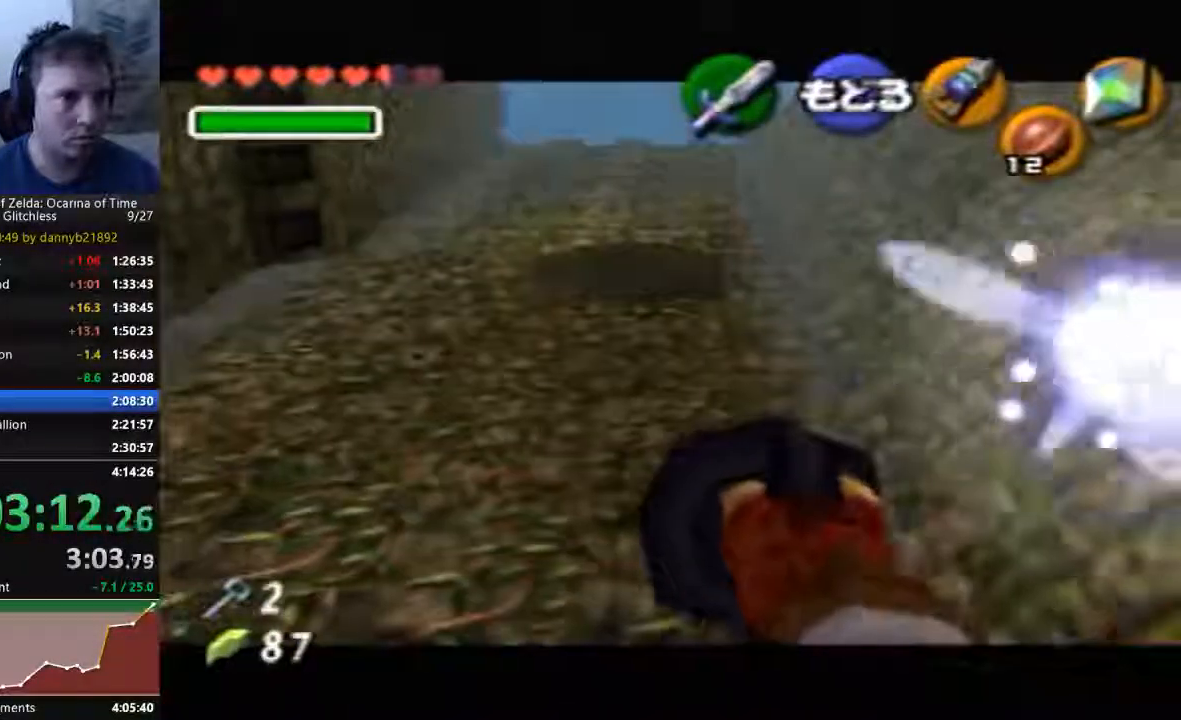
{"dt_ms": 500, "buttons": [], "left_stick": "center", "events": [[200, "left_stick", "up"], [333, "left_stick", "center"]]}
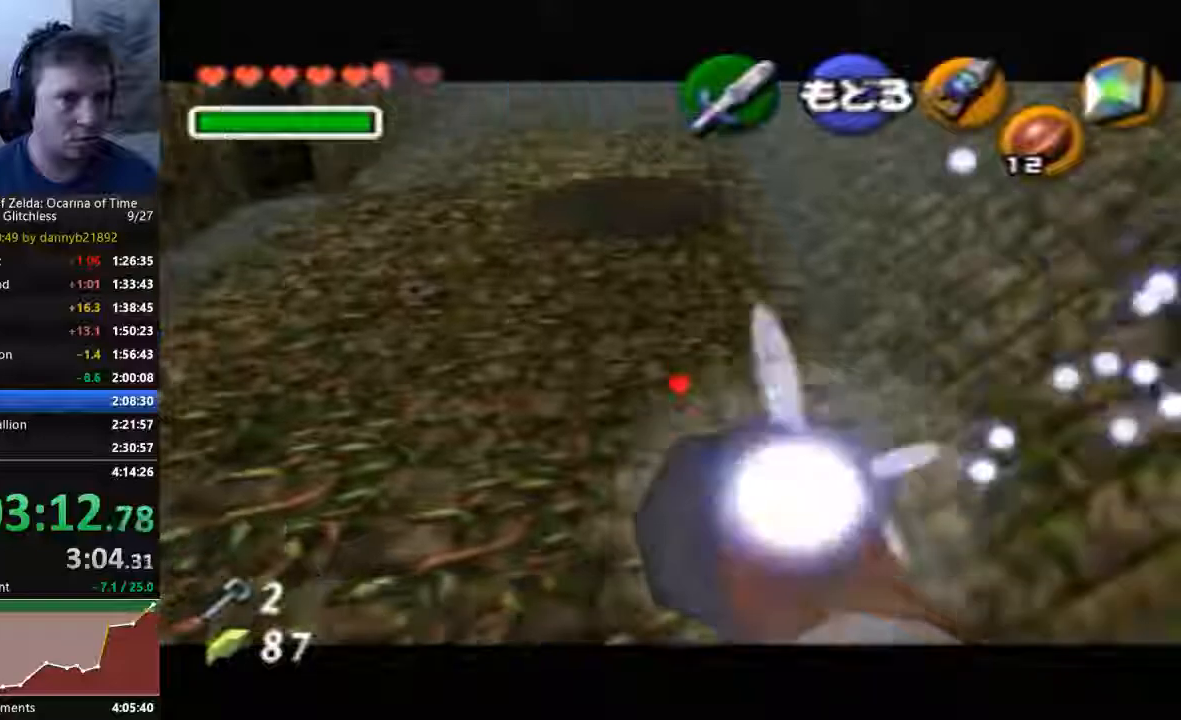
{"dt_ms": 500, "buttons": [], "left_stick": "center", "events": []}
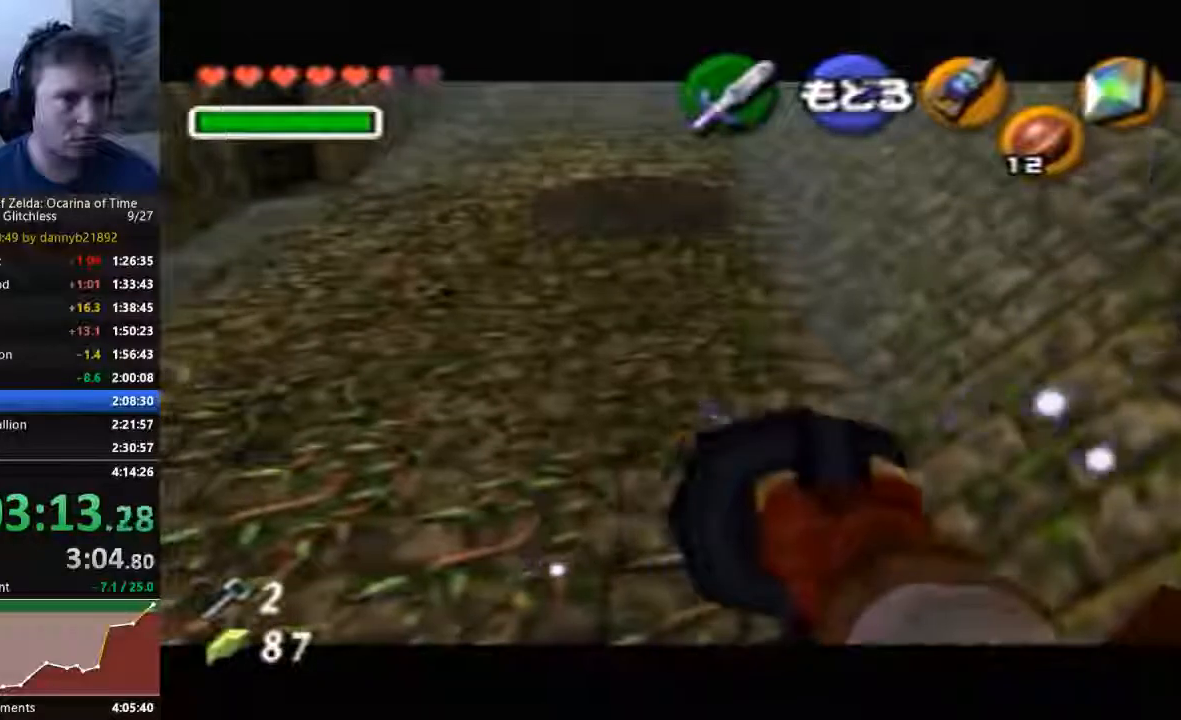
{"dt_ms": 500, "buttons": [], "left_stick": "up", "events": [[367, "left_stick", "up"]]}
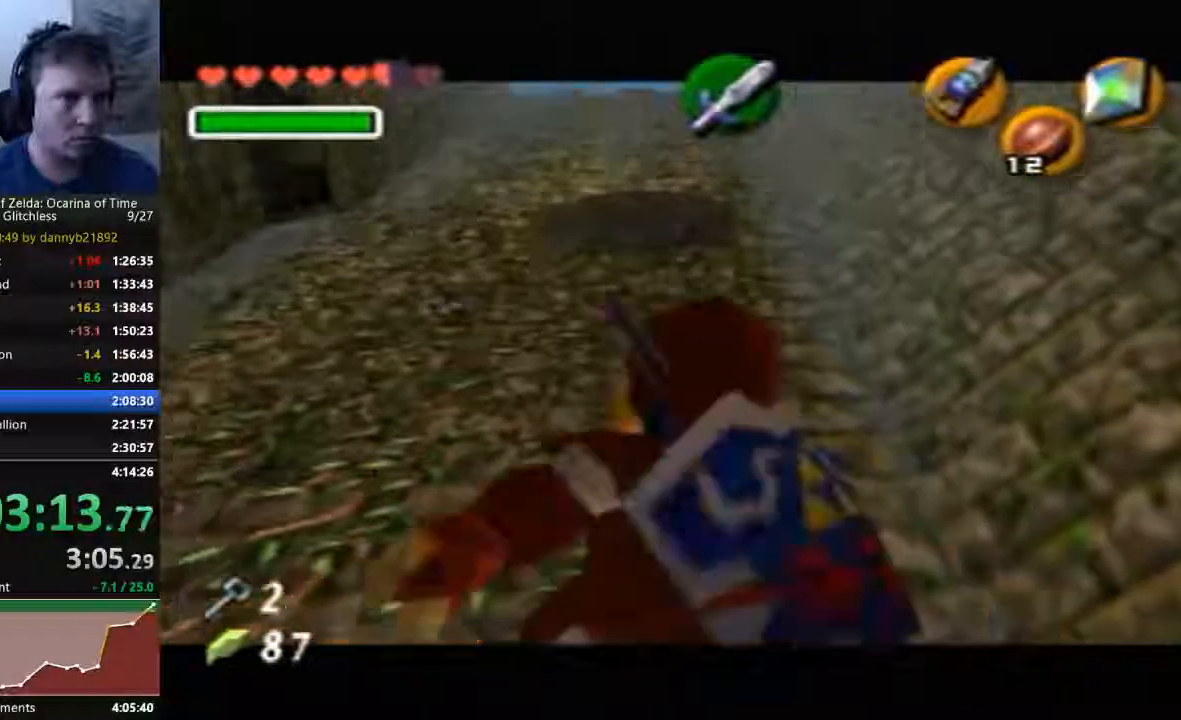
{"dt_ms": 1000, "buttons": [], "left_stick": "up"}
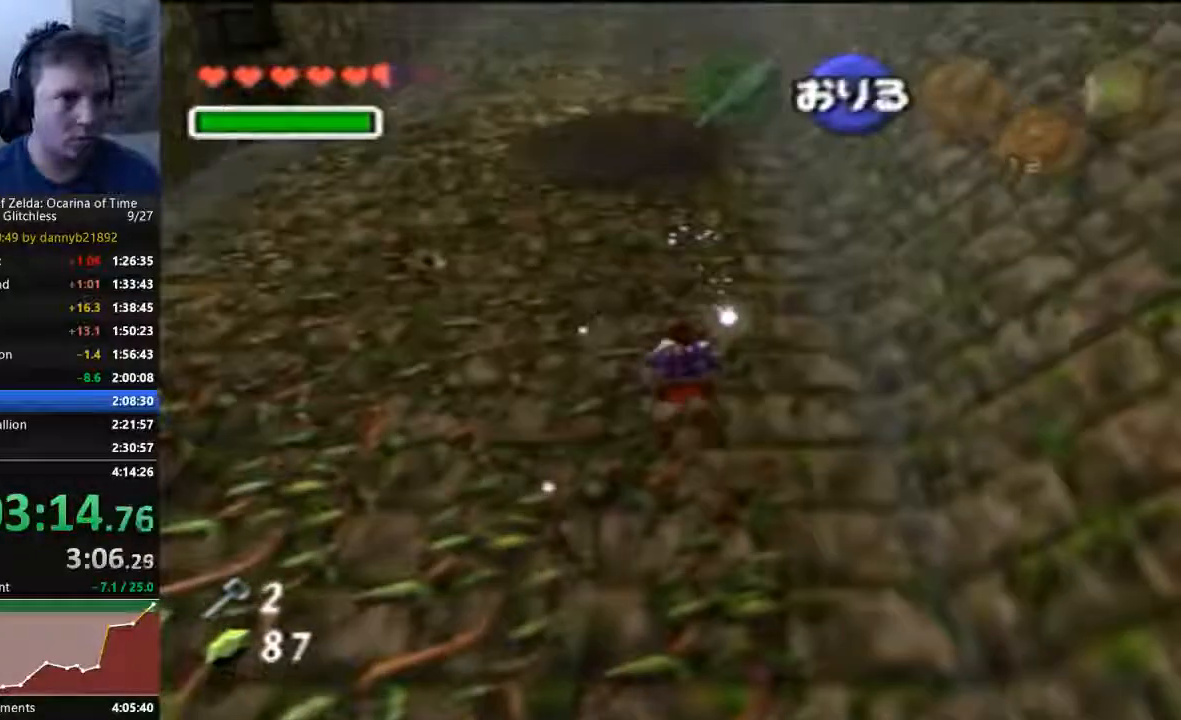
{"dt_ms": 500, "buttons": [], "left_stick": "up", "events": []}
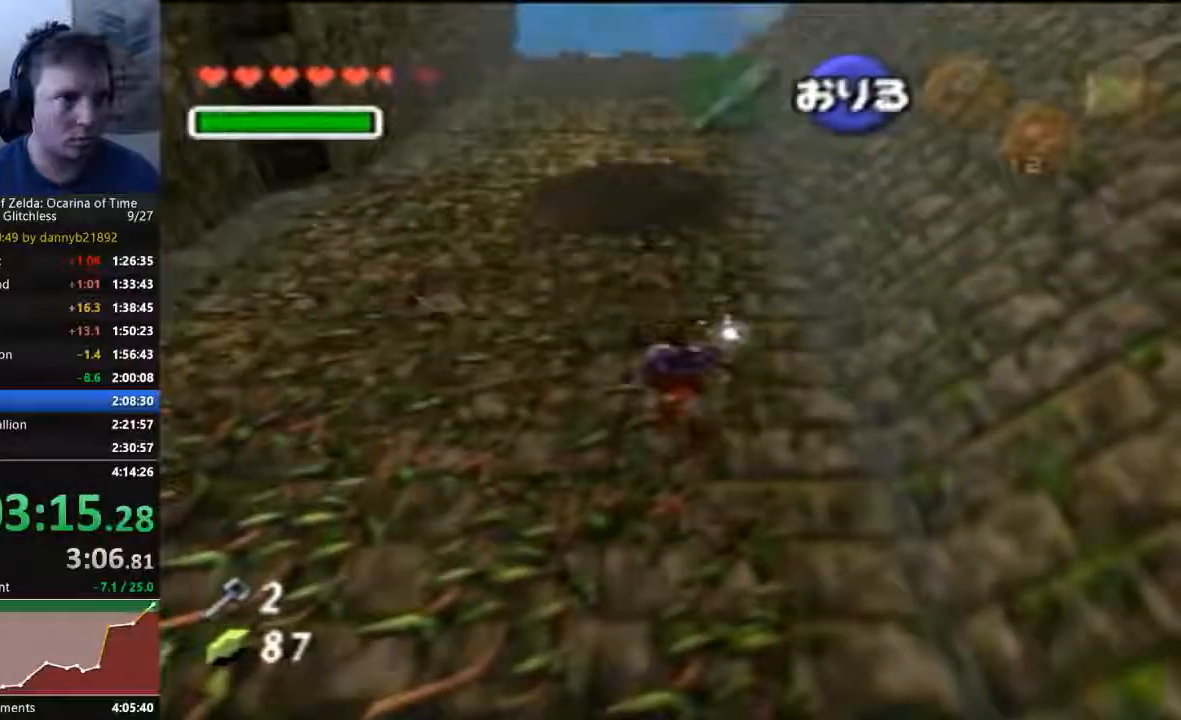
{"dt_ms": 500, "buttons": [], "left_stick": "up", "events": []}
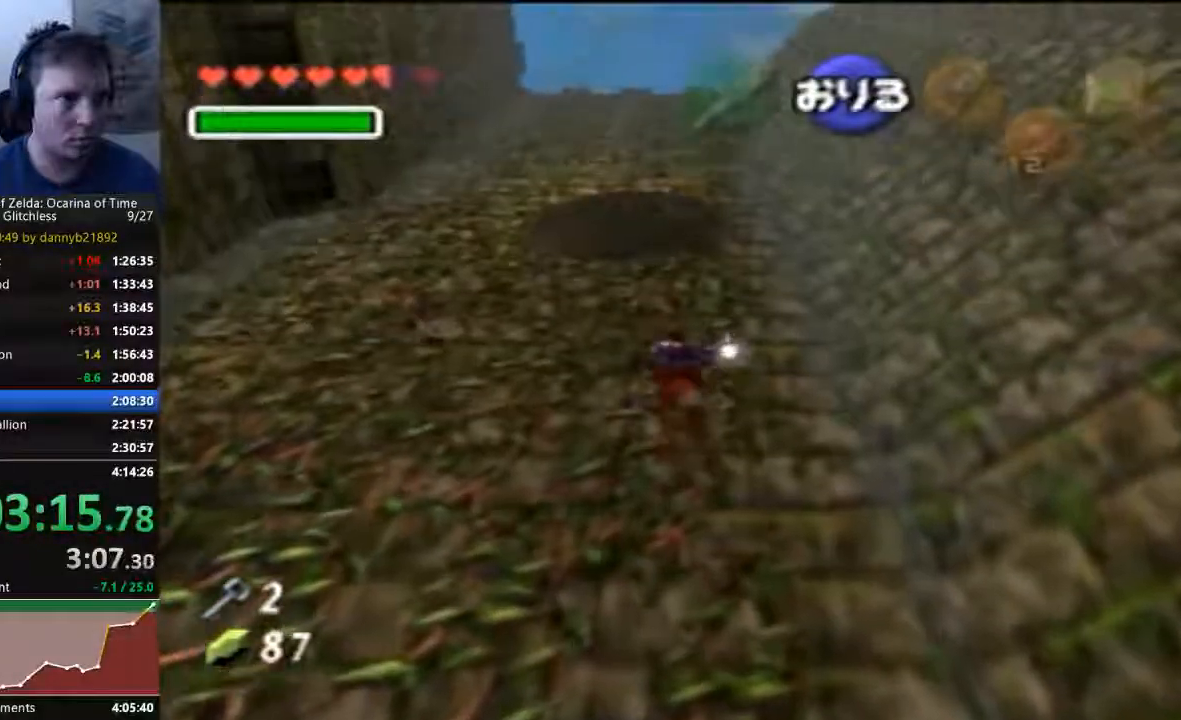
{"dt_ms": 500, "buttons": [], "left_stick": "up", "events": []}
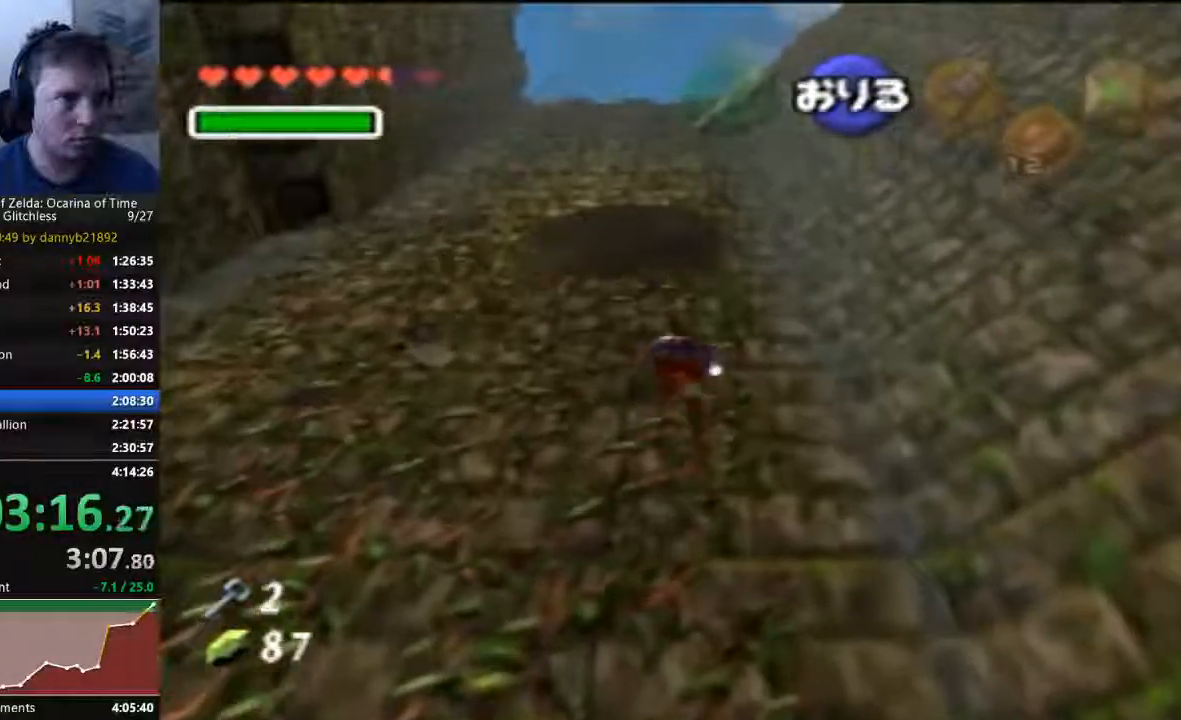
{"dt_ms": 500, "buttons": [], "left_stick": "up", "events": []}
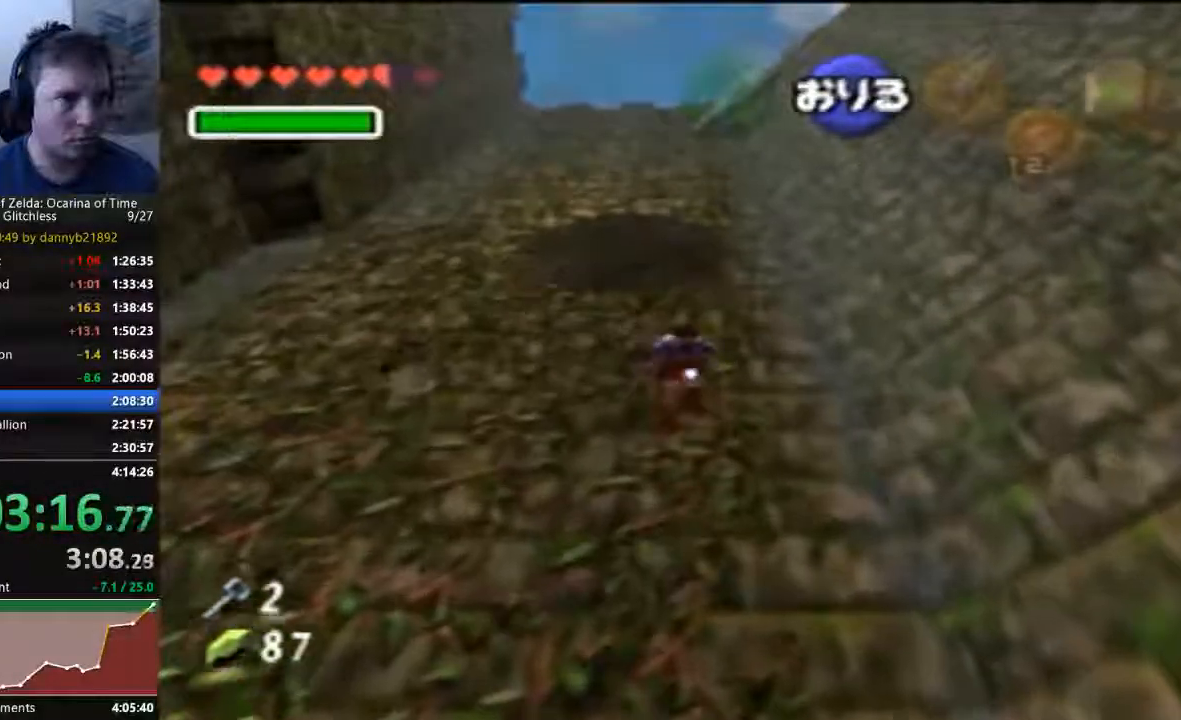
{"dt_ms": 500, "buttons": [], "left_stick": "up", "events": []}
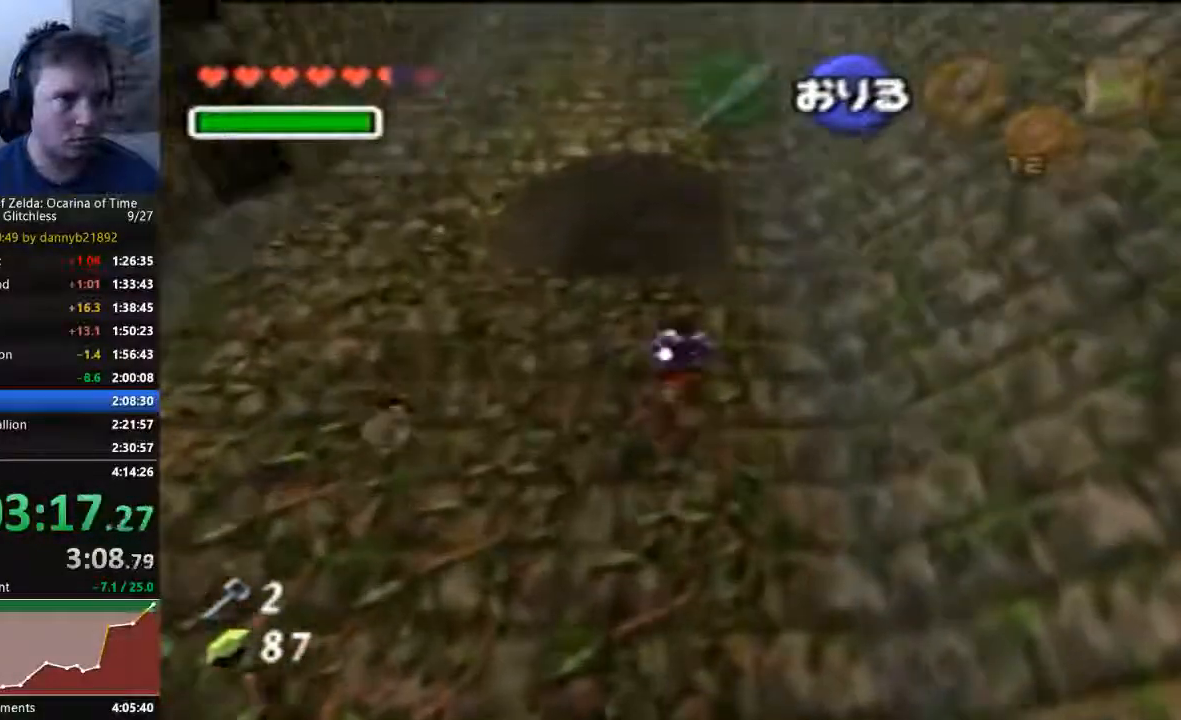
{"dt_ms": 500, "buttons": [], "left_stick": "up", "events": []}